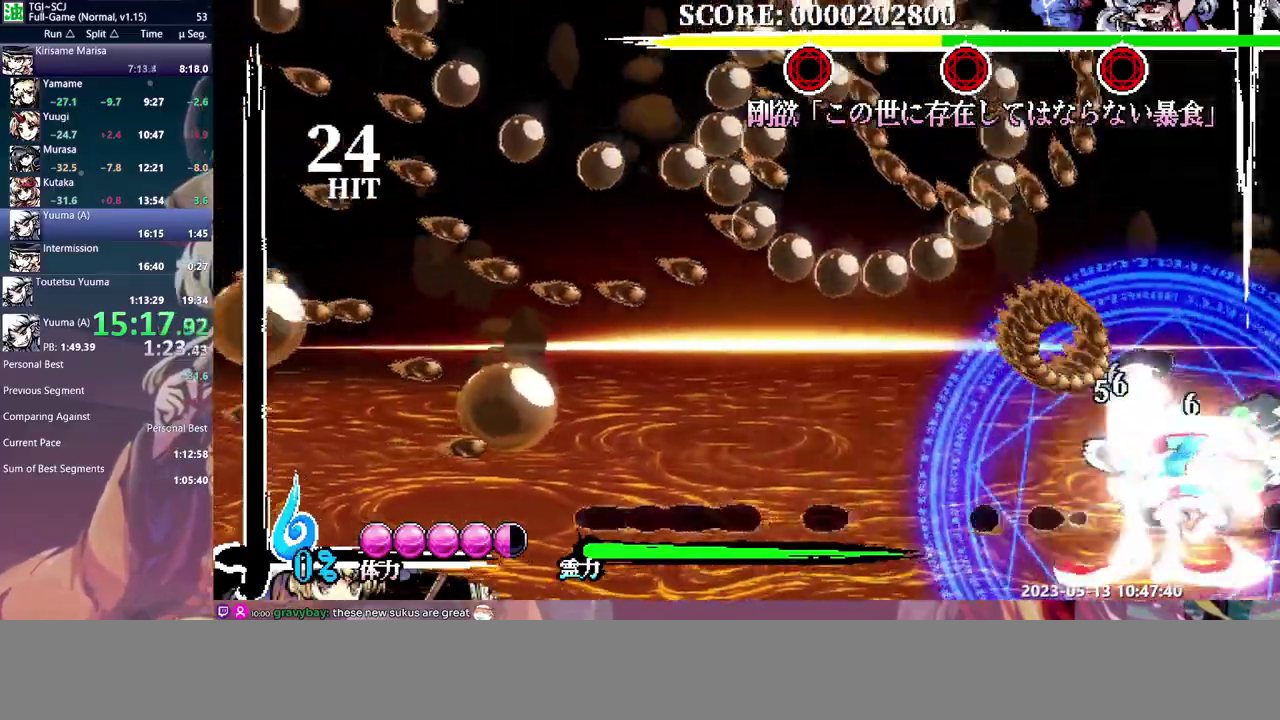
Gameplay with a controller (Xbox layout); each line is a JSON object with the inputs held at the frame after it. "events" lists button and stick changes between this image and that frame as [ms after this image, input, new state], when the widget could be followed in between. This overlay highlights the sticks when they move; stick clicks (L3) are not distinguishable. Not read: DPAD_UP L1 L2 L3 R1 R2 R3 Y left_stick.
{"buttons": ["DPAD_RIGHT"], "events": []}
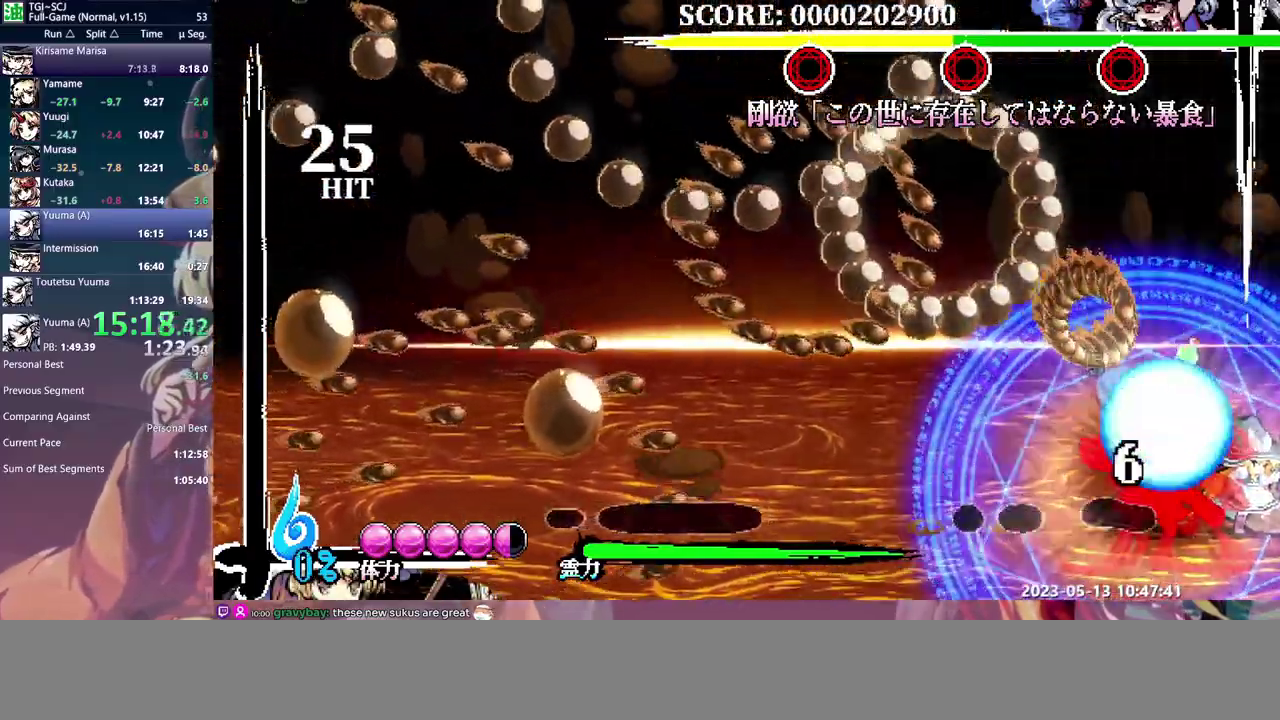
{"buttons": ["DPAD_RIGHT"], "events": []}
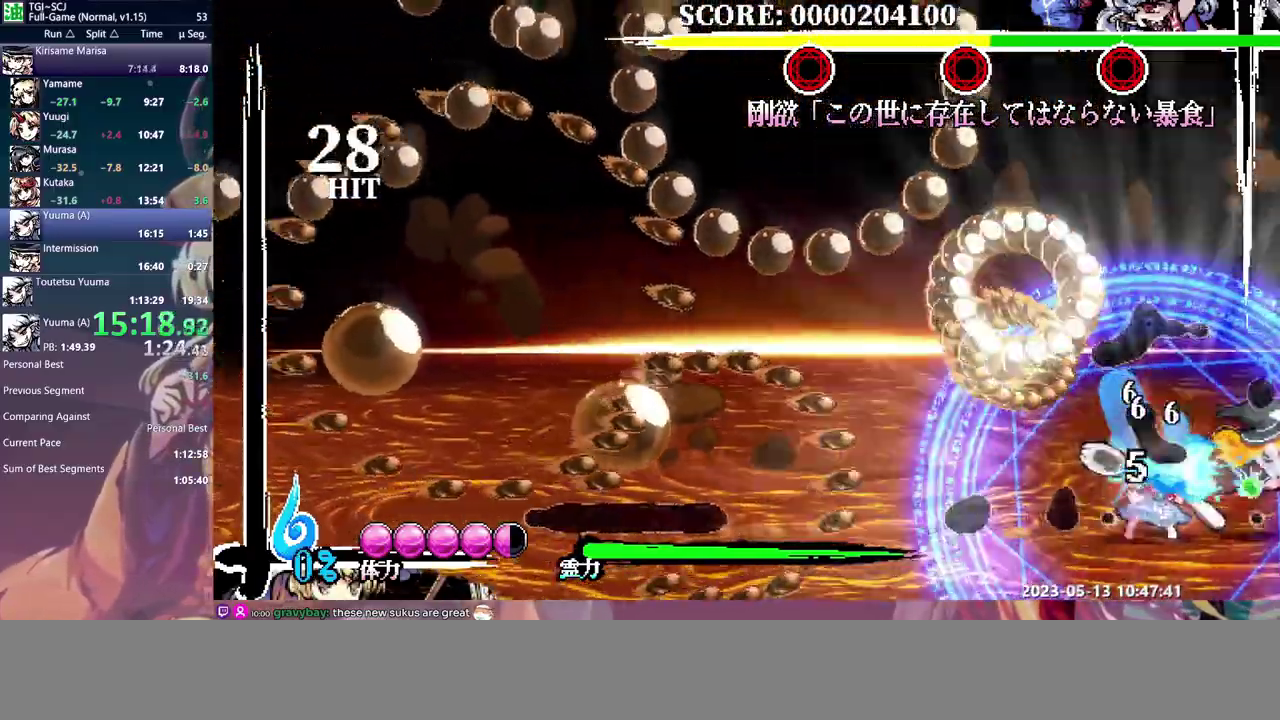
{"buttons": ["DPAD_RIGHT"], "events": []}
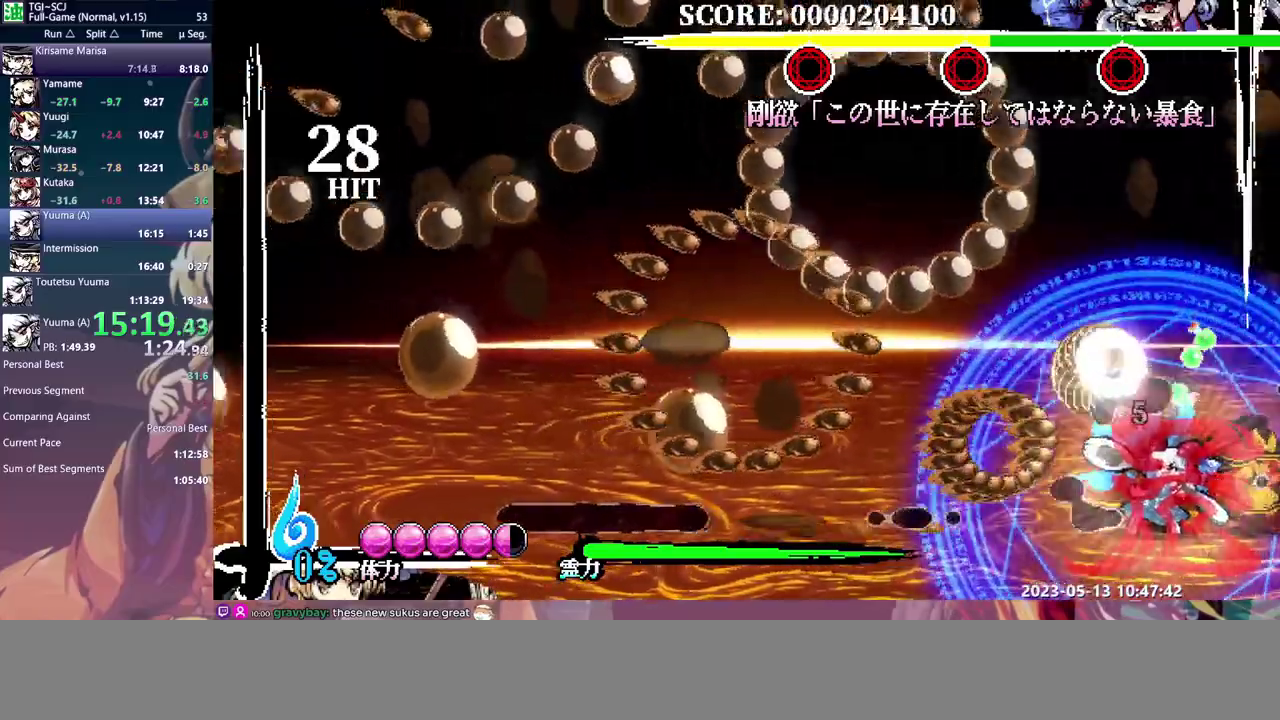
{"buttons": ["DPAD_RIGHT"], "events": []}
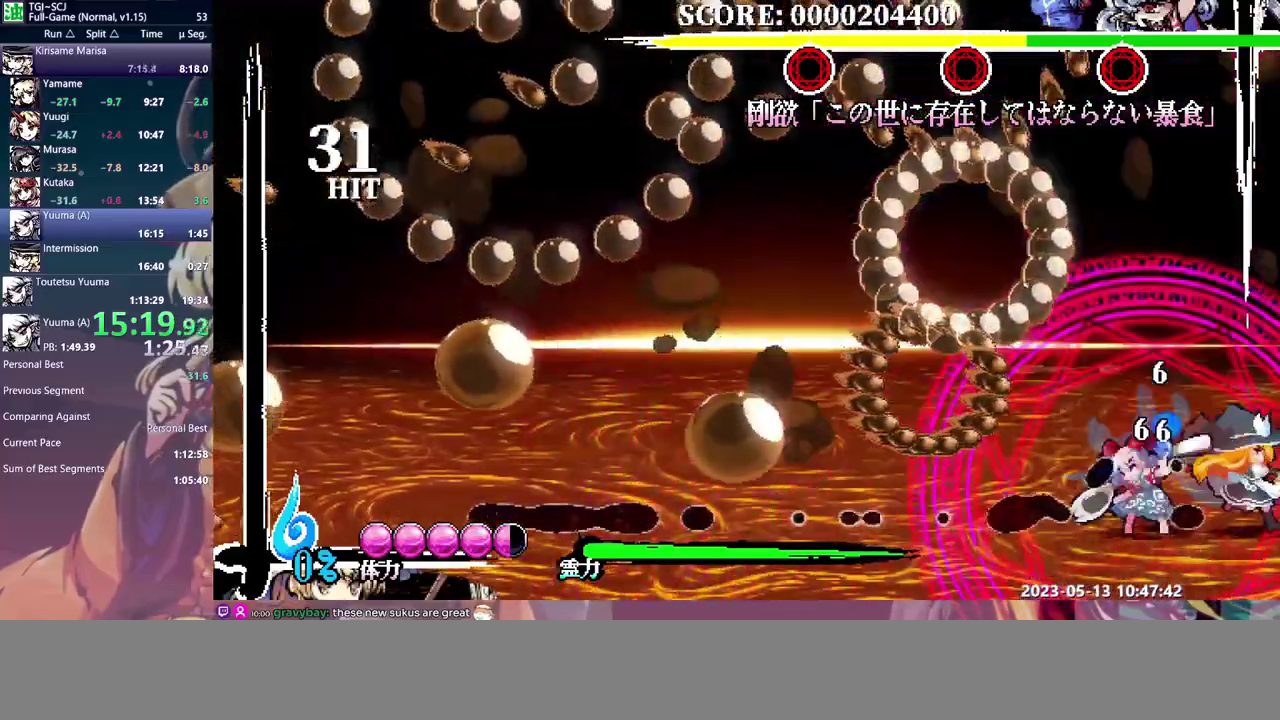
{"buttons": ["DPAD_RIGHT"], "events": []}
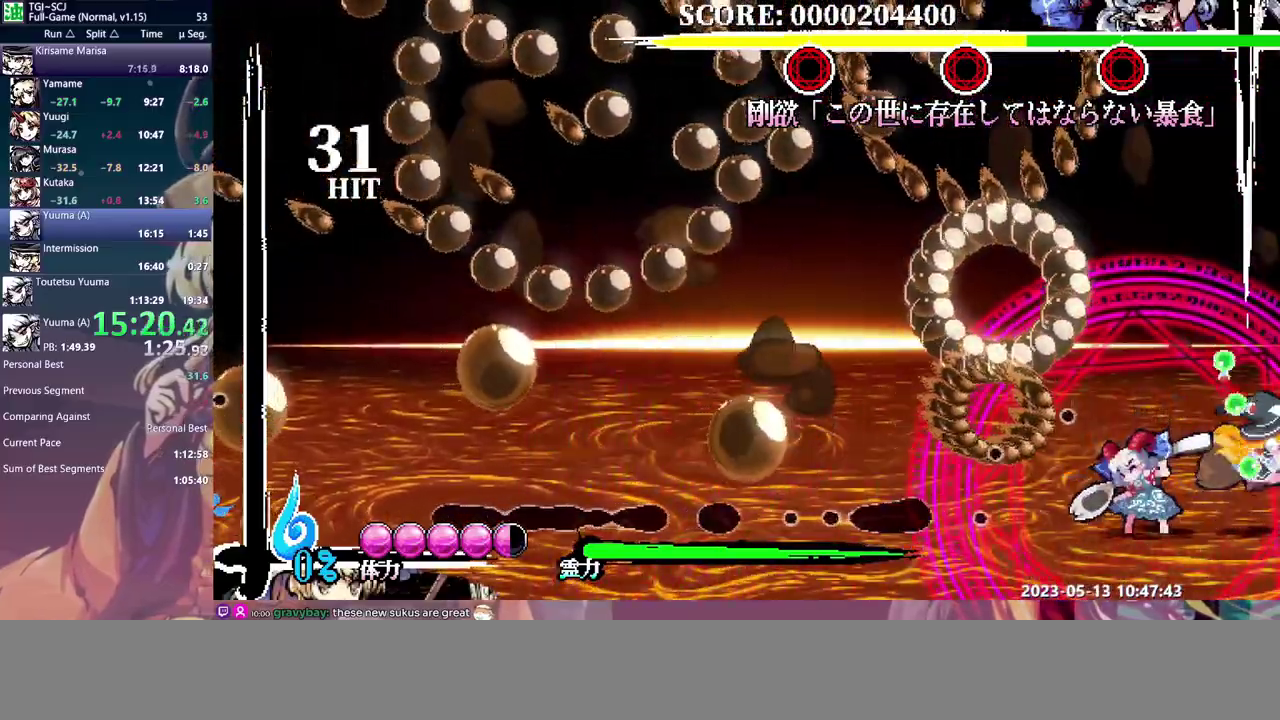
{"buttons": [], "events": [[217, "DPAD_RIGHT", "up"]]}
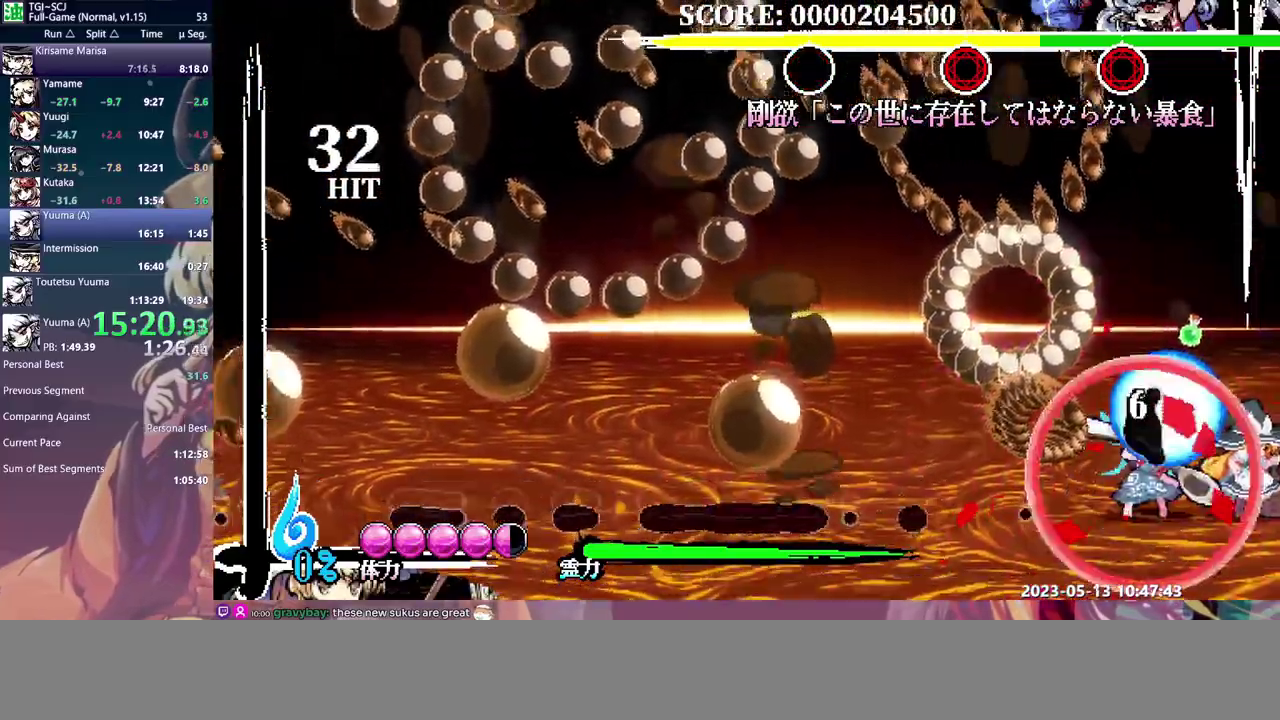
{"buttons": [], "events": []}
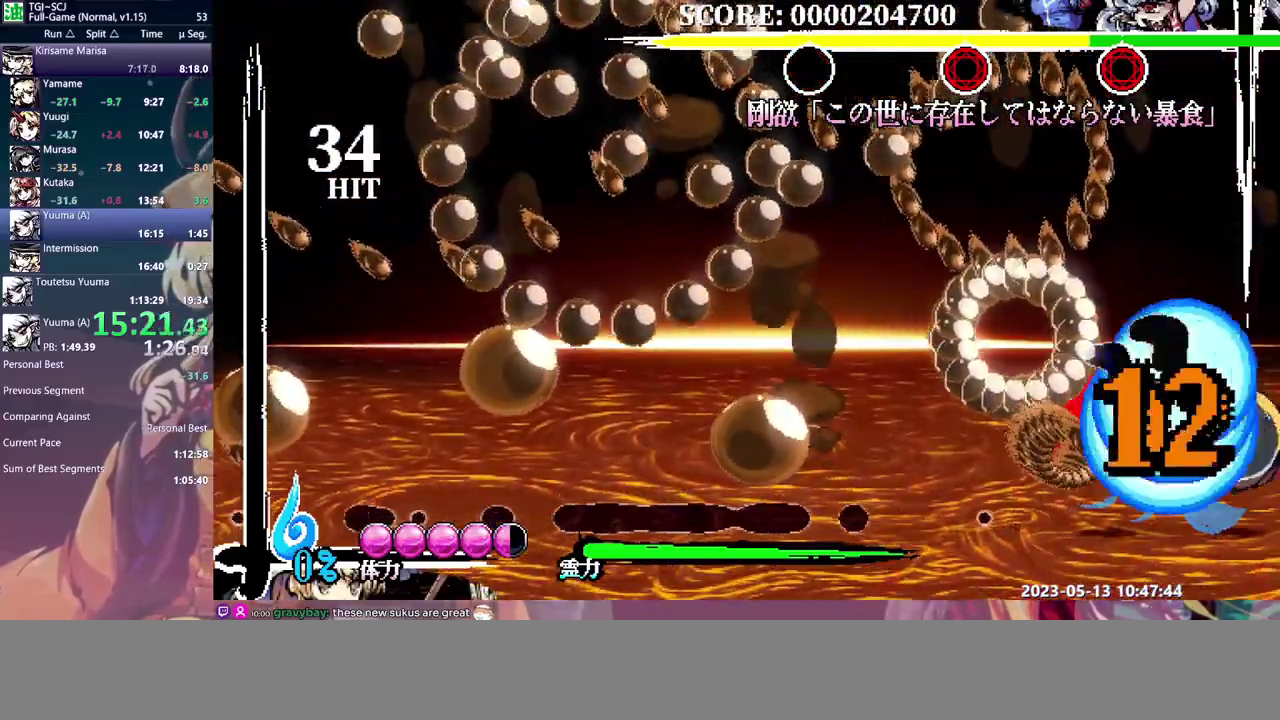
{"buttons": ["DPAD_LEFT"], "events": [[333, "DPAD_LEFT", "down"]]}
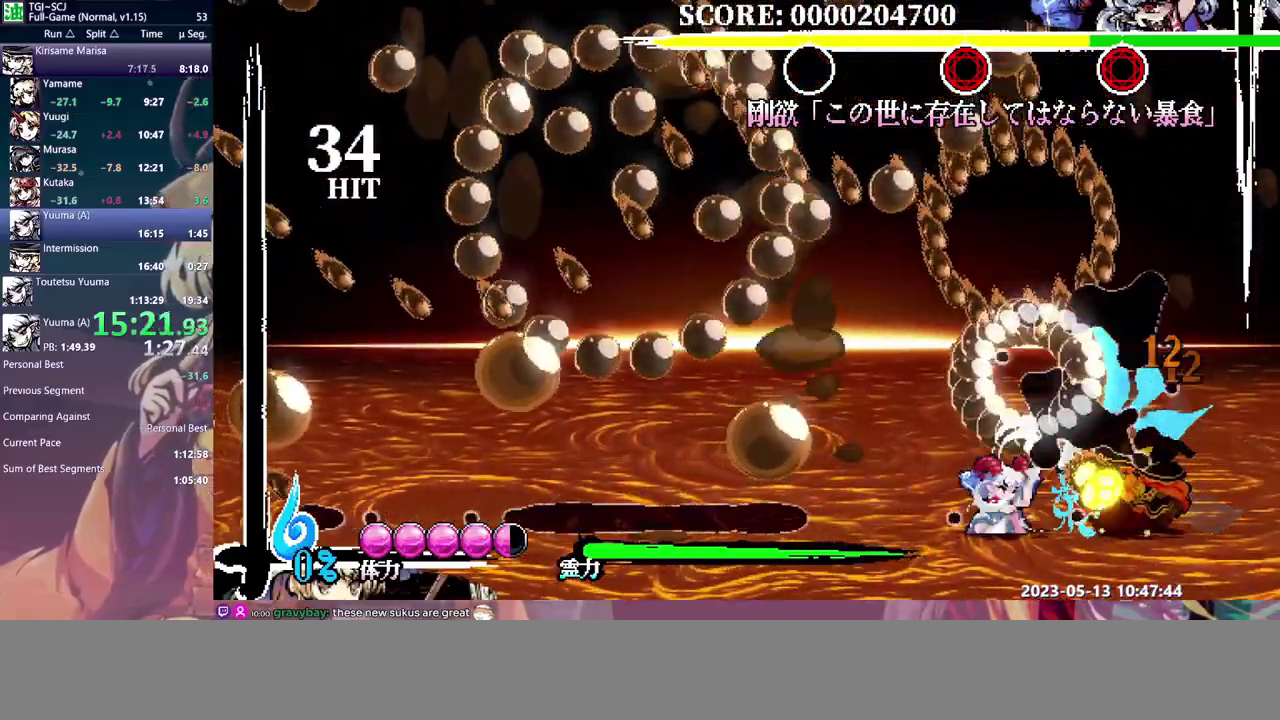
{"buttons": ["DPAD_LEFT"], "events": []}
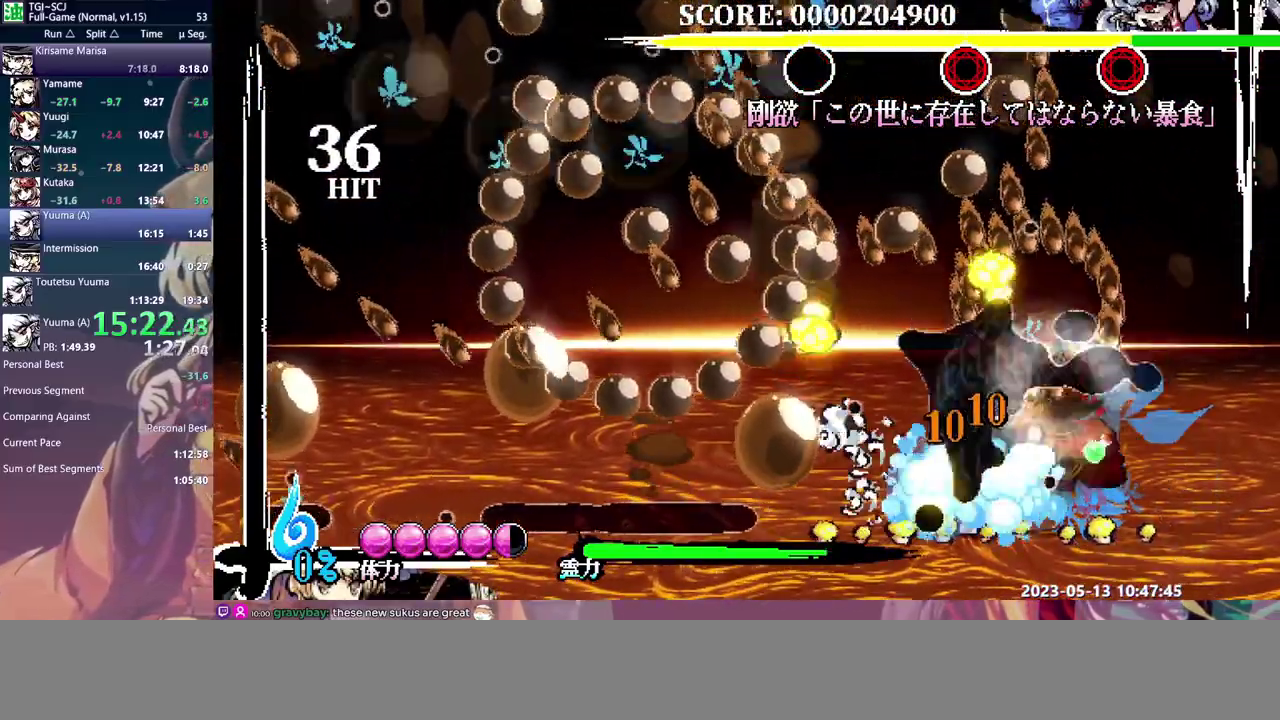
{"buttons": ["DPAD_LEFT"], "events": []}
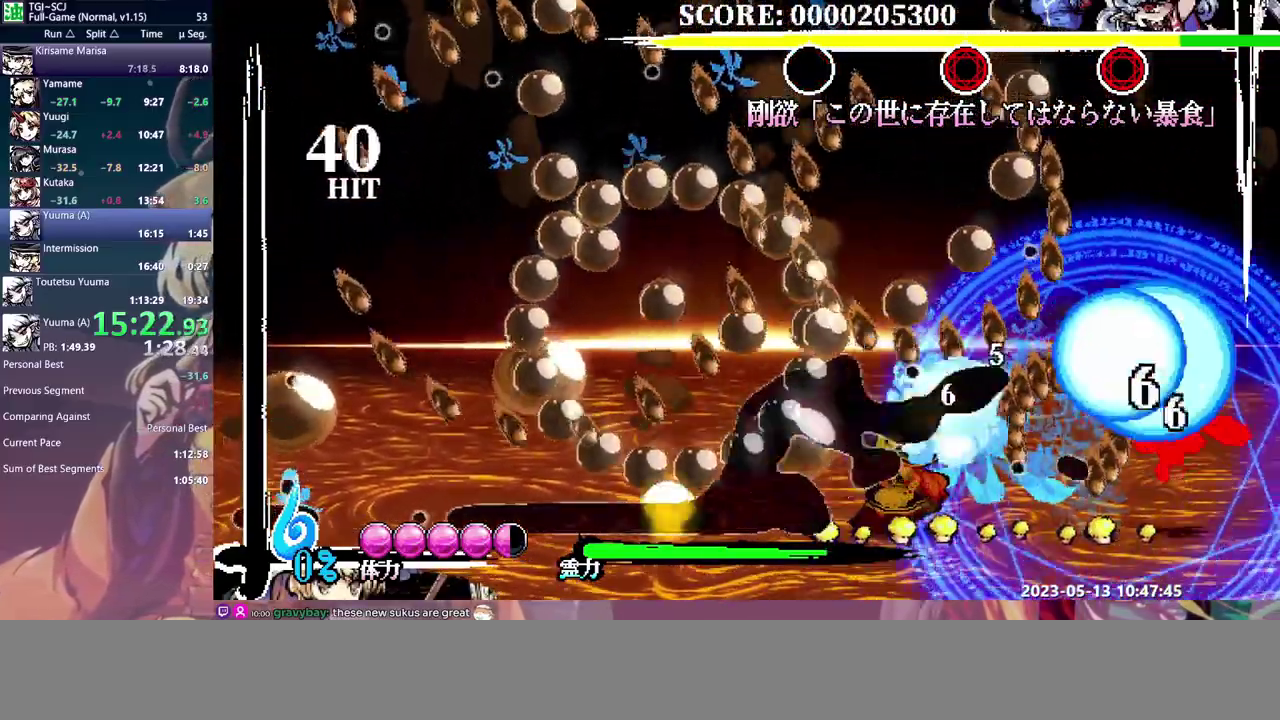
{"buttons": ["DPAD_LEFT"], "events": []}
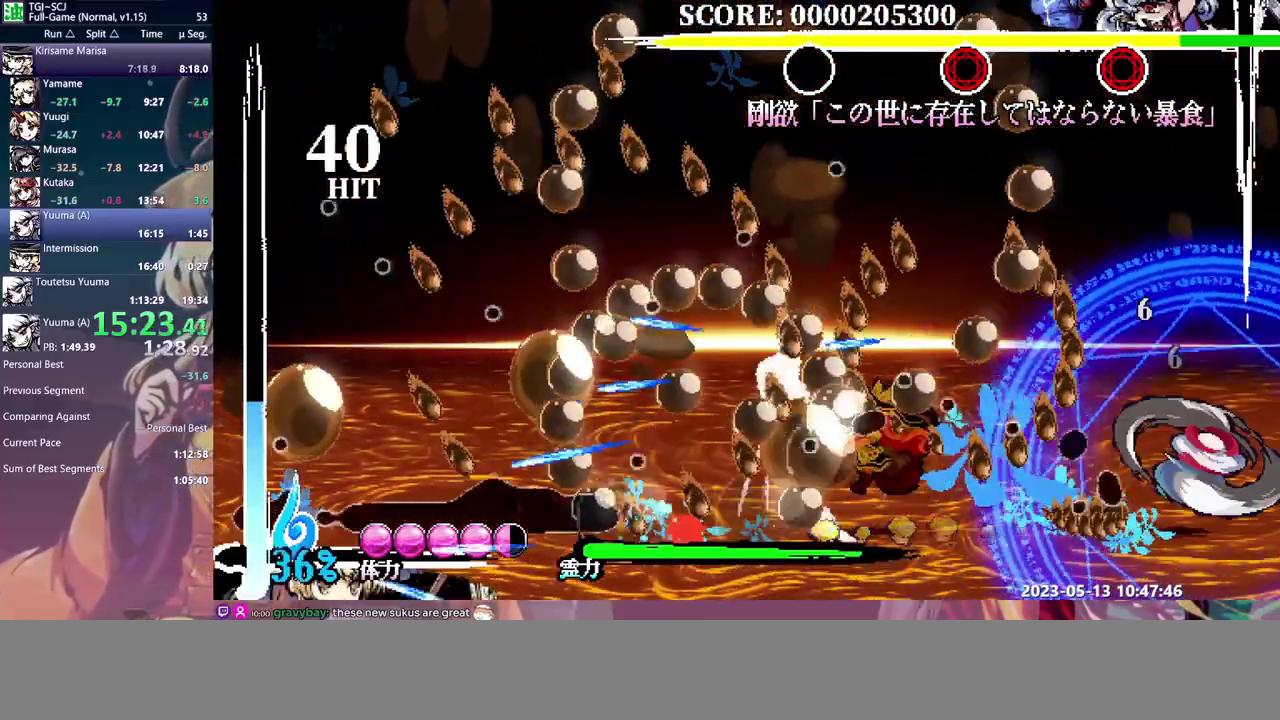
{"buttons": ["DPAD_LEFT"], "events": []}
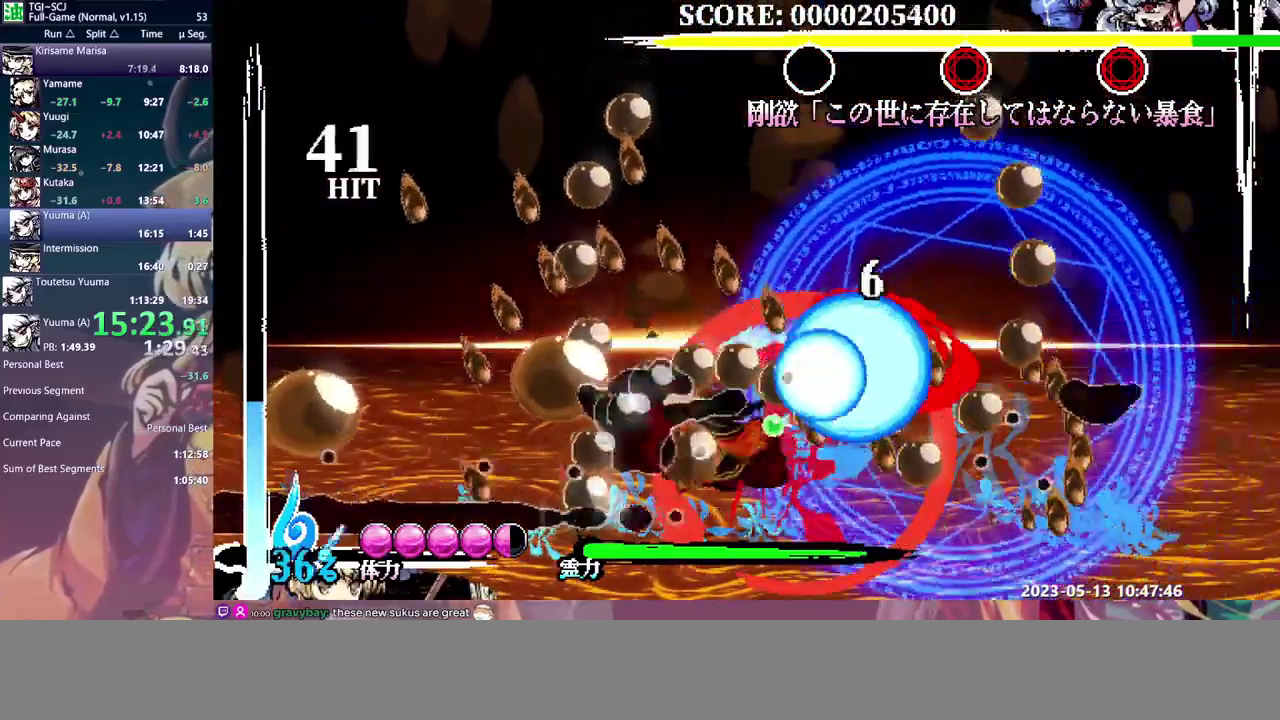
{"buttons": ["DPAD_LEFT"], "events": []}
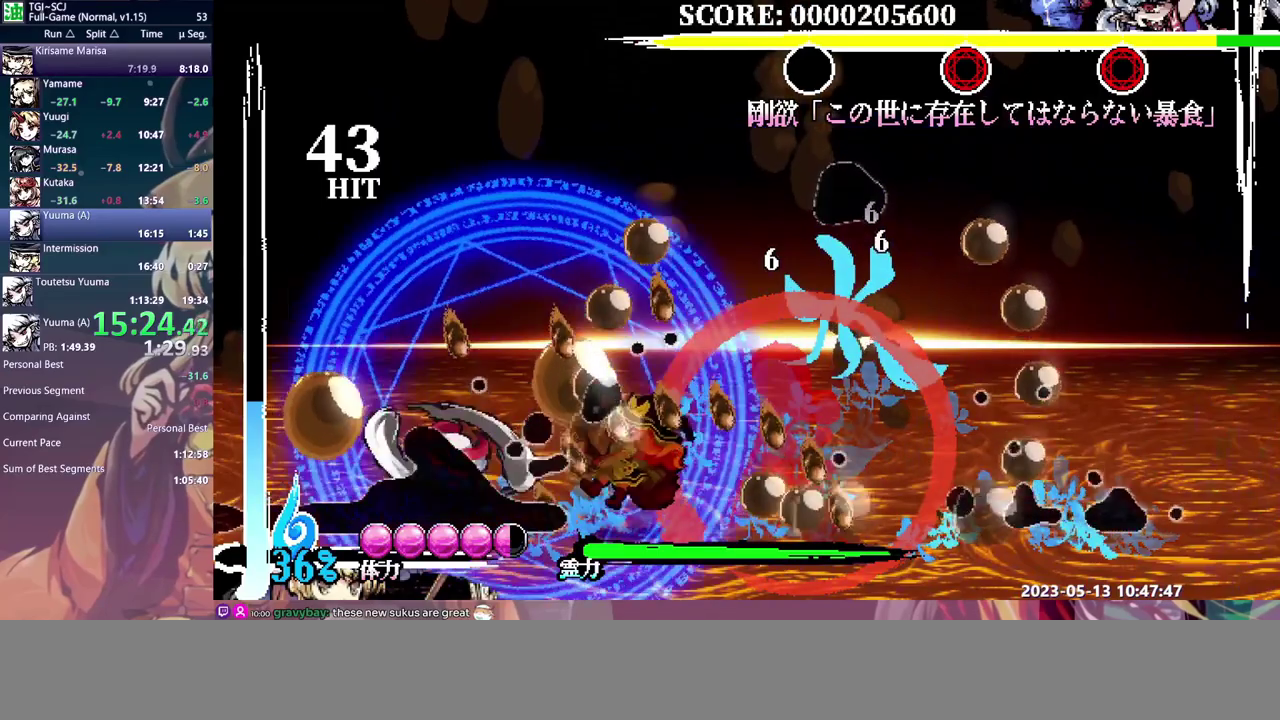
{"buttons": ["DPAD_LEFT"], "events": []}
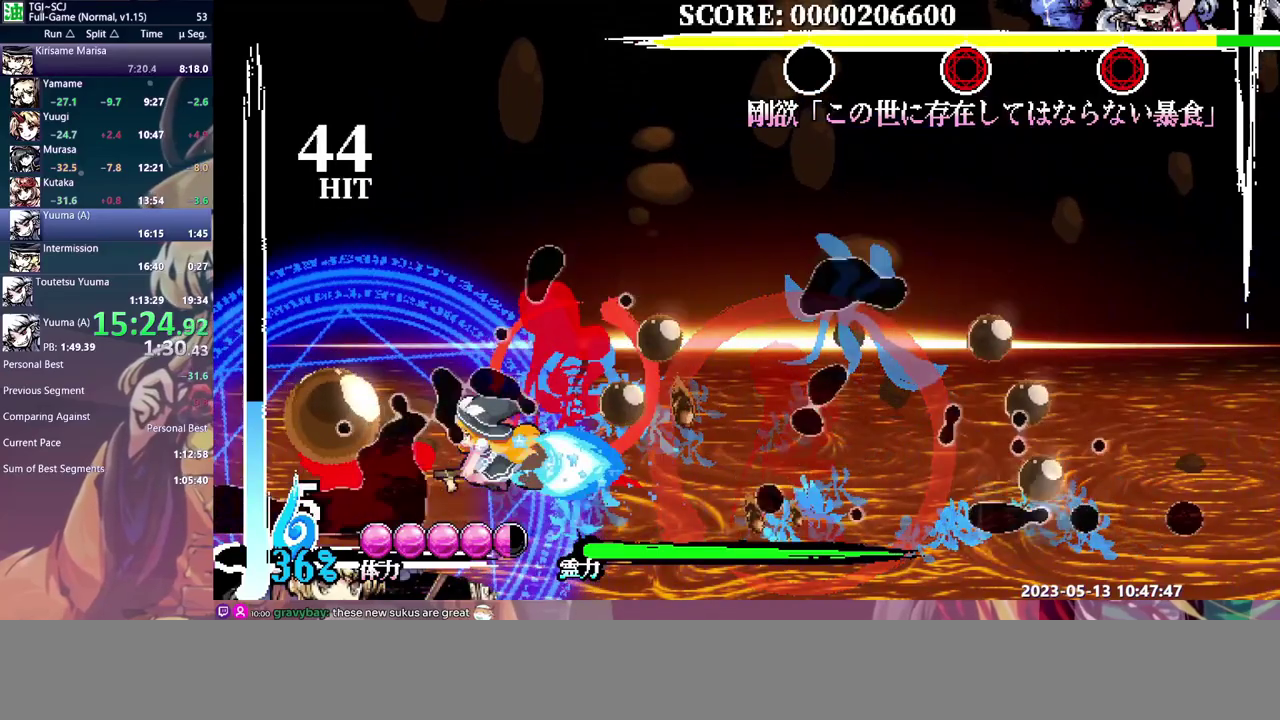
{"buttons": ["DPAD_LEFT"], "events": []}
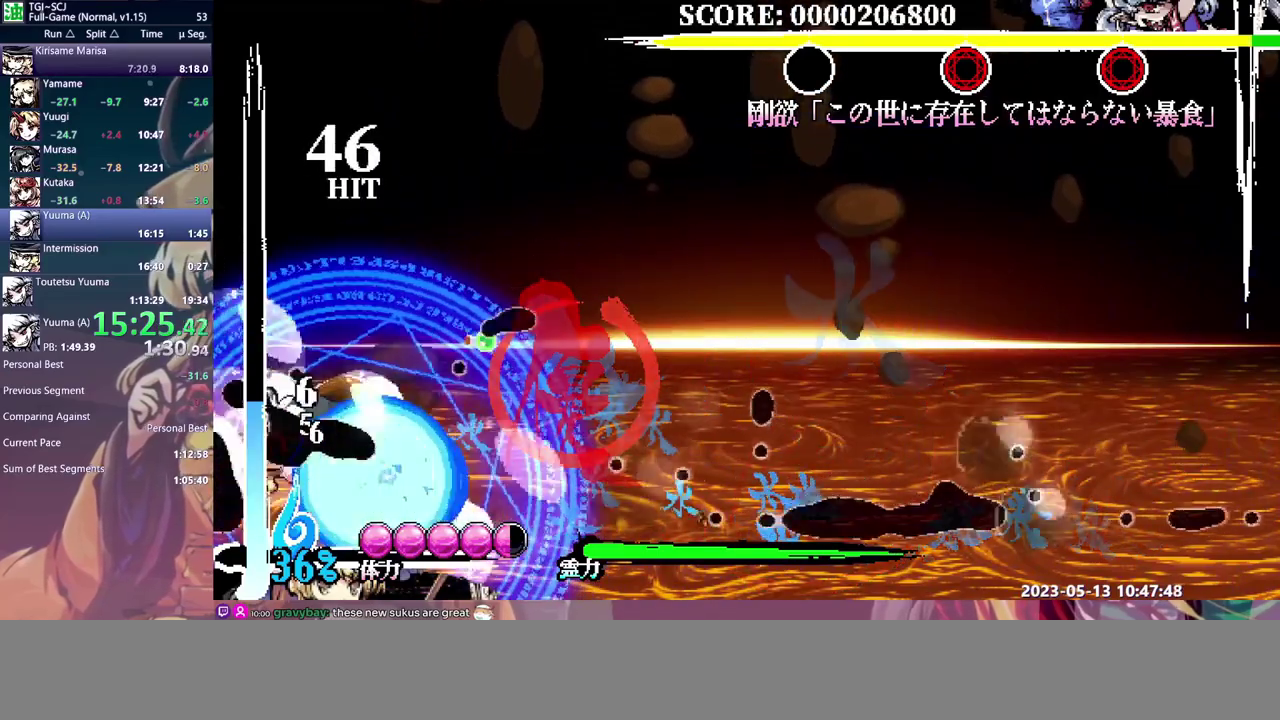
{"buttons": ["DPAD_LEFT"], "events": []}
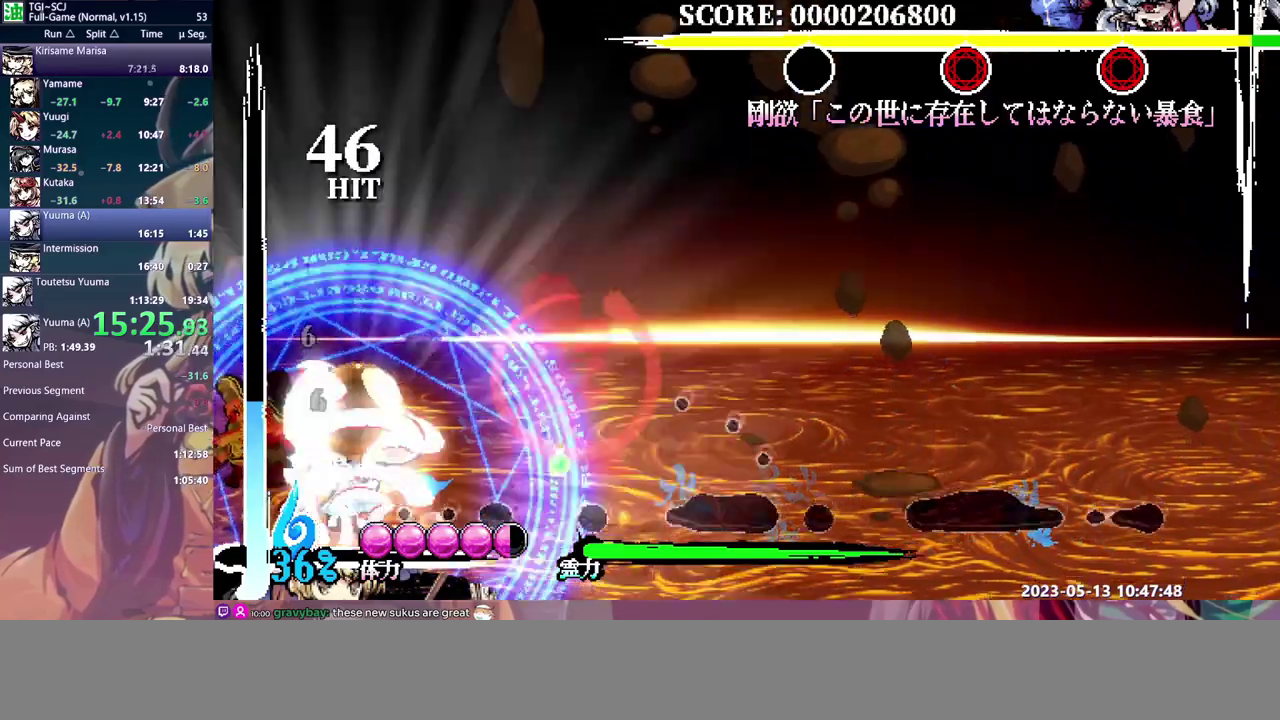
{"buttons": ["DPAD_LEFT"], "events": []}
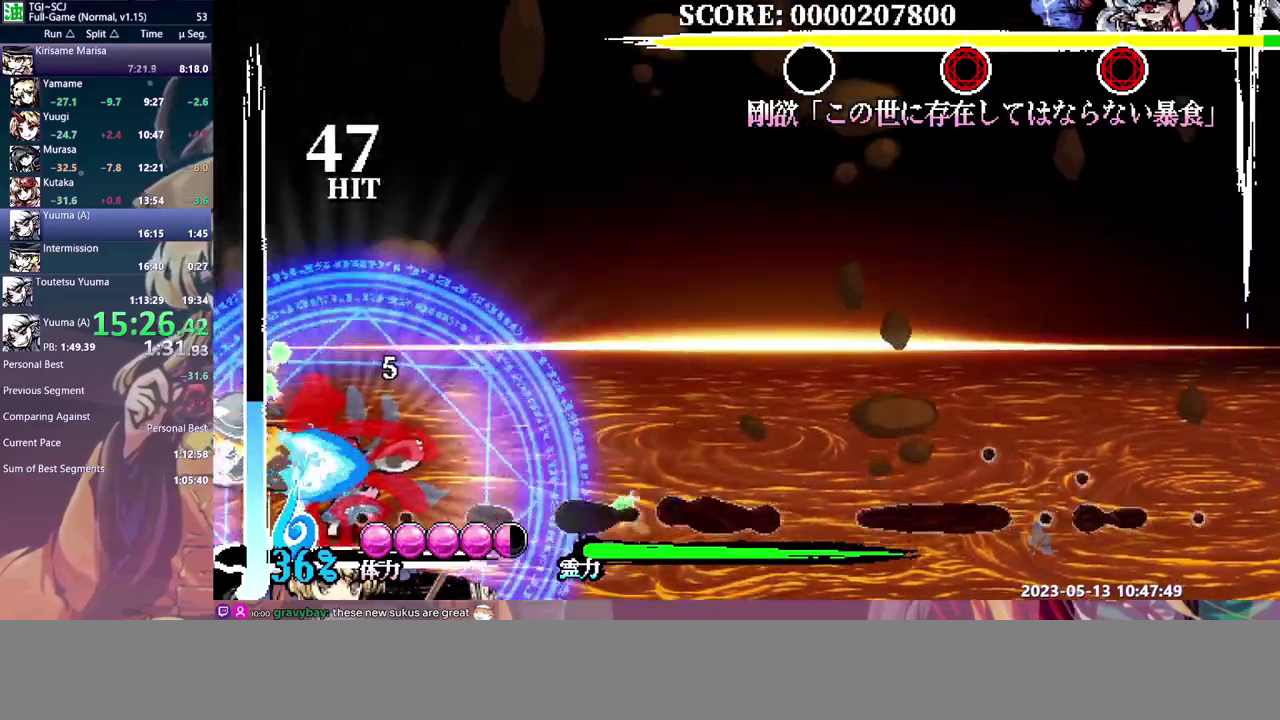
{"buttons": ["DPAD_LEFT"], "events": []}
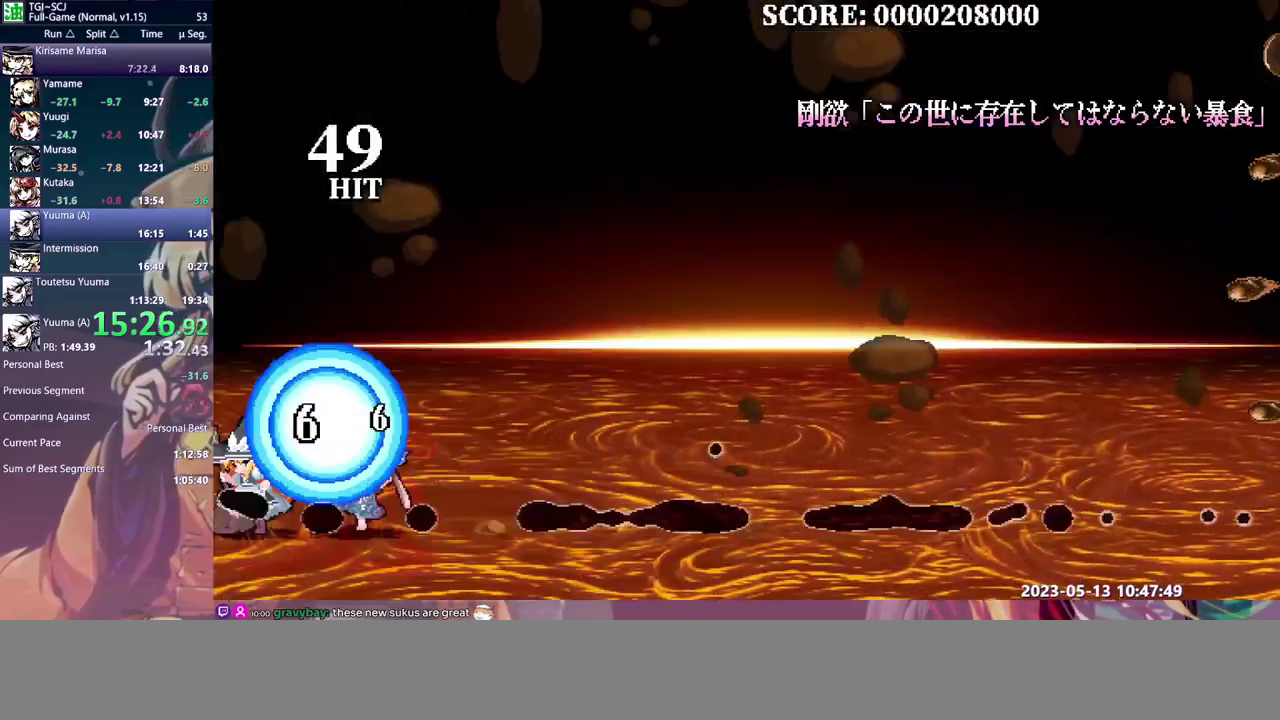
{"buttons": [], "events": [[467, "DPAD_LEFT", "up"]]}
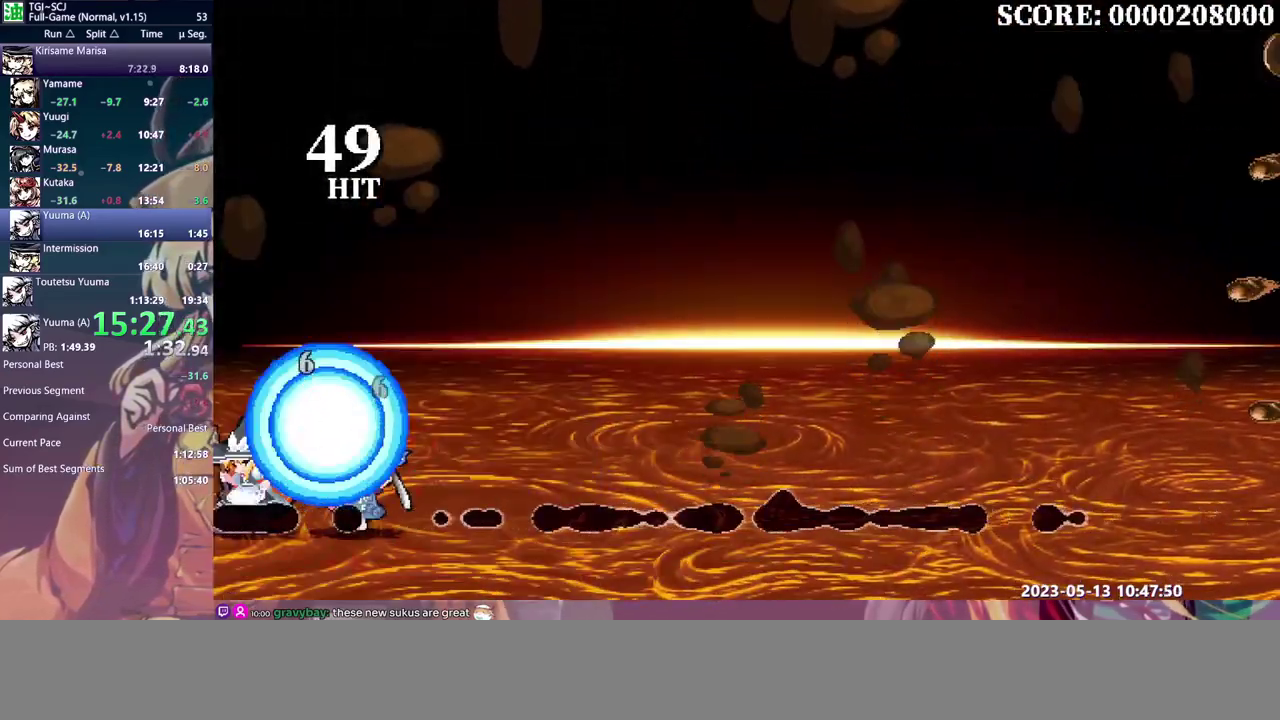
{"buttons": [], "events": []}